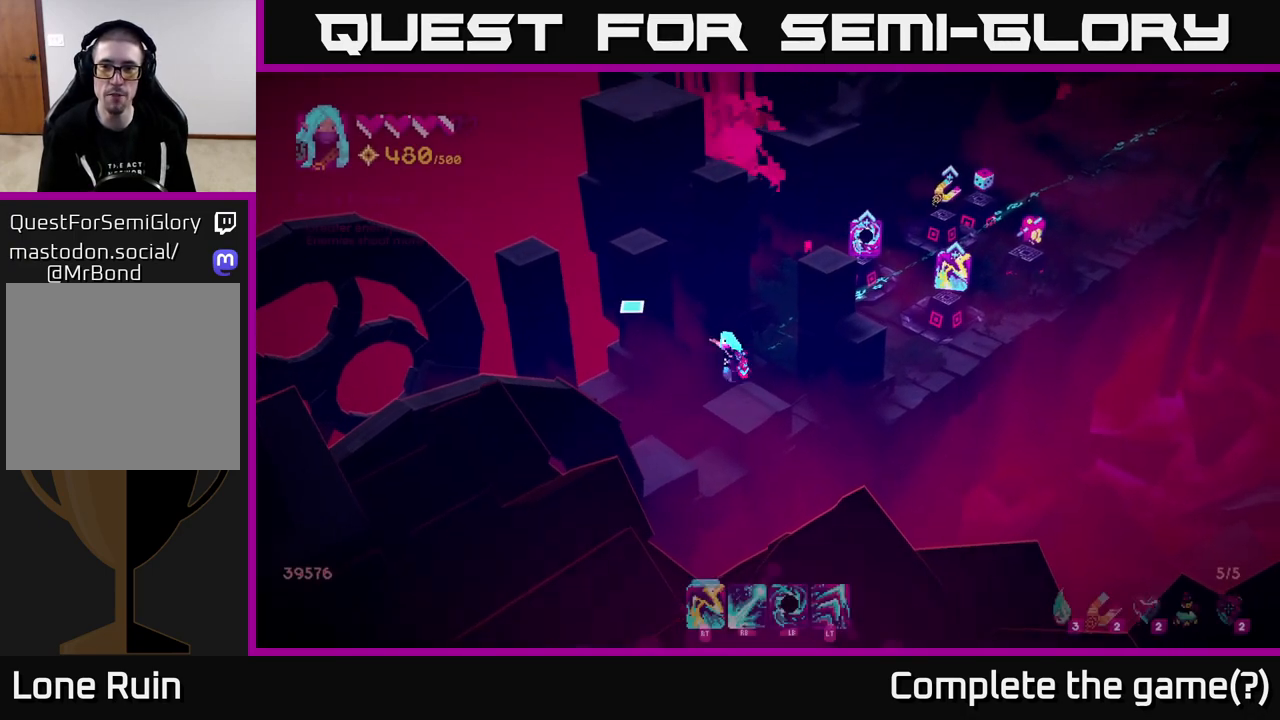
Gameplay with a controller (Xbox layout); each line is a JSON object with the inputs held at the frame after it. "events" lists button and stick changes between this image and that frame as [ms after this image, input, new state], when the widget could be followed in between.
{"buttons": [], "left_stick": "right", "right_stick": "center", "events": []}
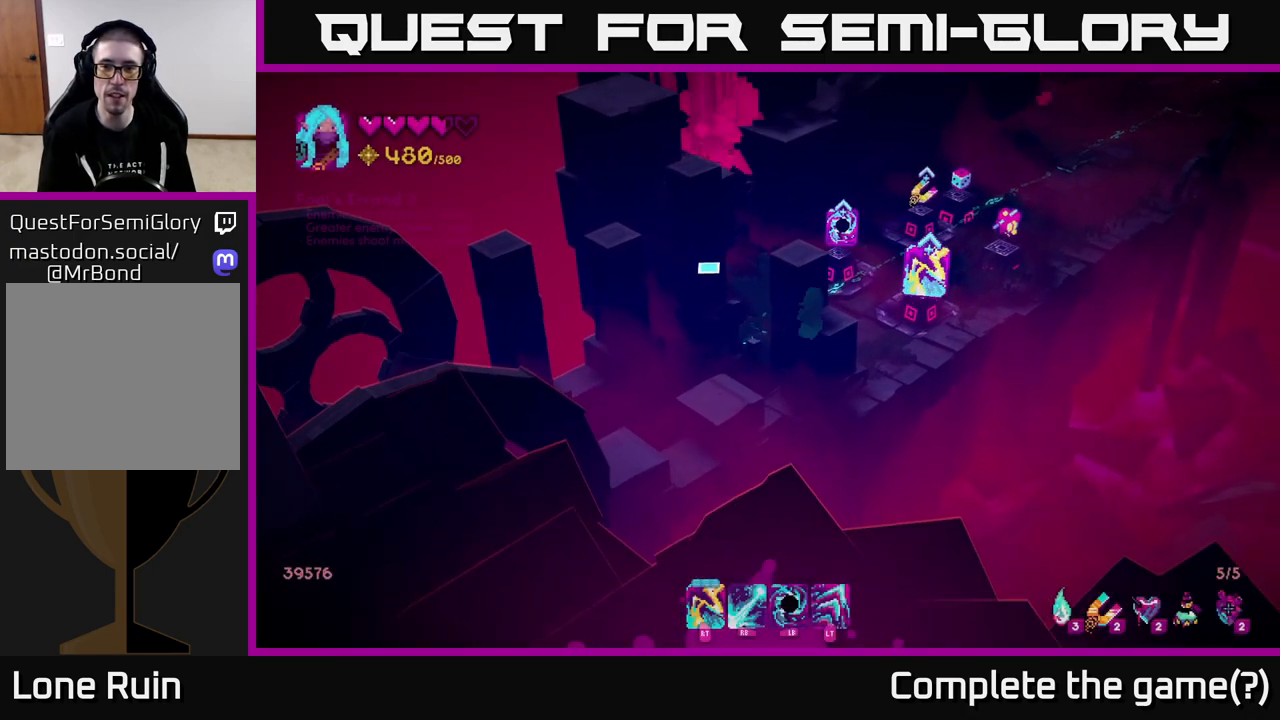
{"buttons": [], "left_stick": "up-left", "right_stick": "center", "events": [[300, "left_stick", "up"], [483, "left_stick", "up-left"]]}
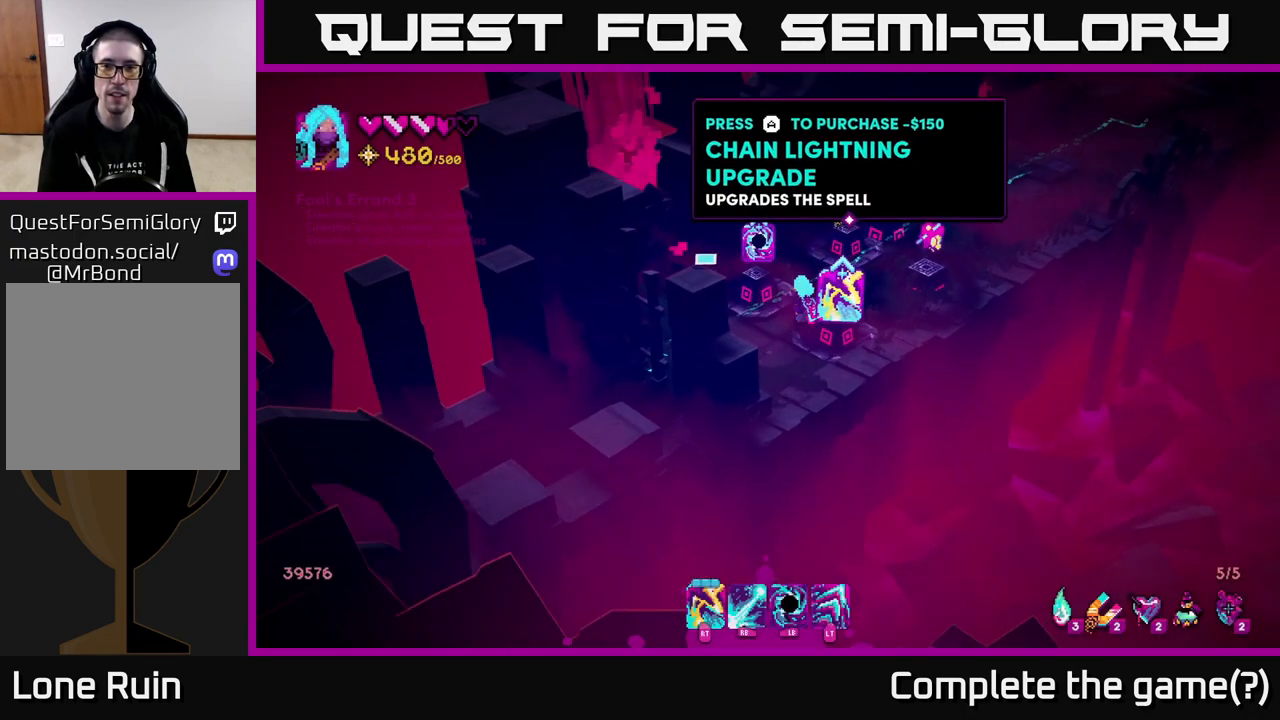
{"buttons": [], "left_stick": "up", "right_stick": "center", "events": [[150, "left_stick", "center"], [483, "left_stick", "up"]]}
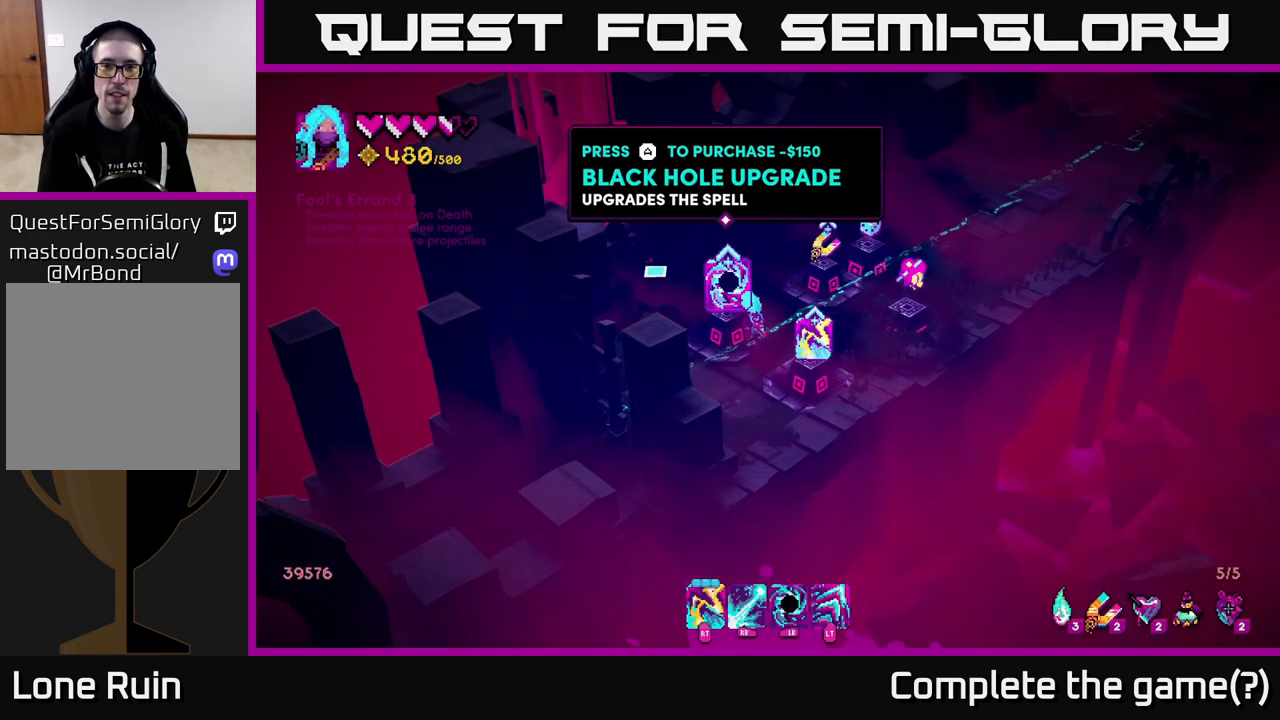
{"buttons": [], "left_stick": "center", "right_stick": "center", "events": [[17, "left_stick", "up-right"], [267, "left_stick", "center"]]}
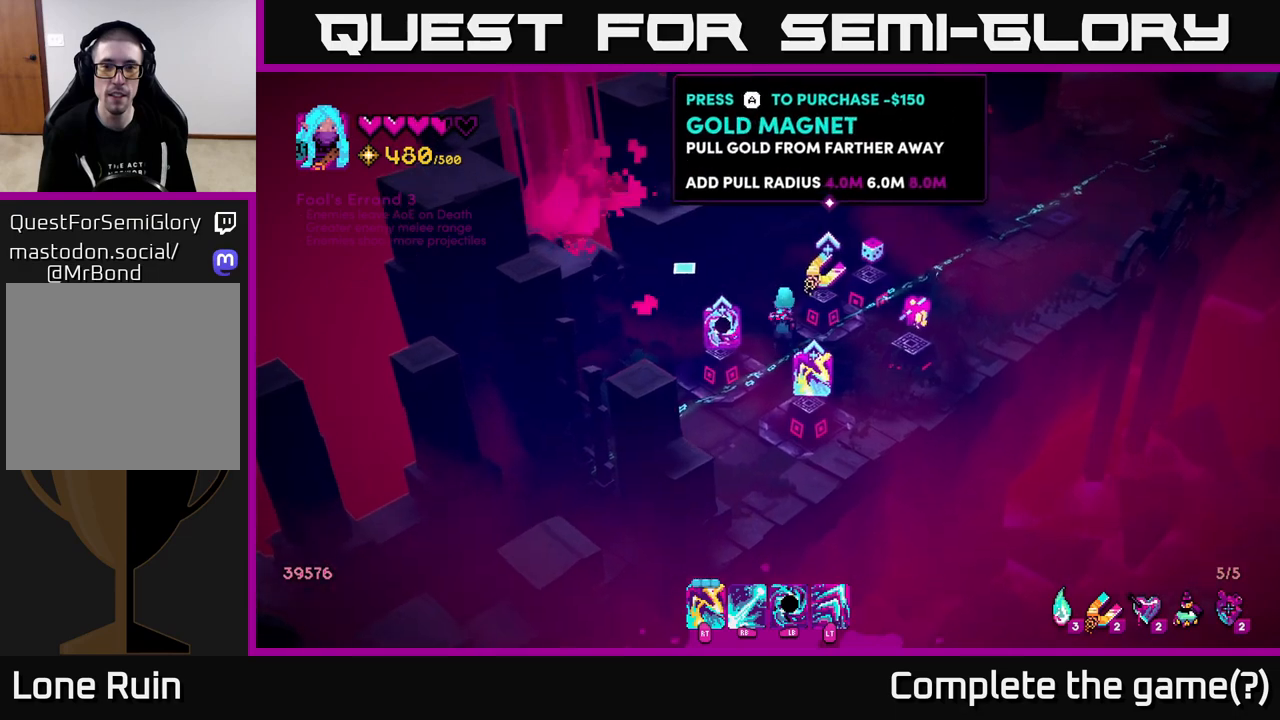
{"buttons": [], "left_stick": "center", "right_stick": "center", "events": [[150, "A", "down"], [217, "A", "up"]]}
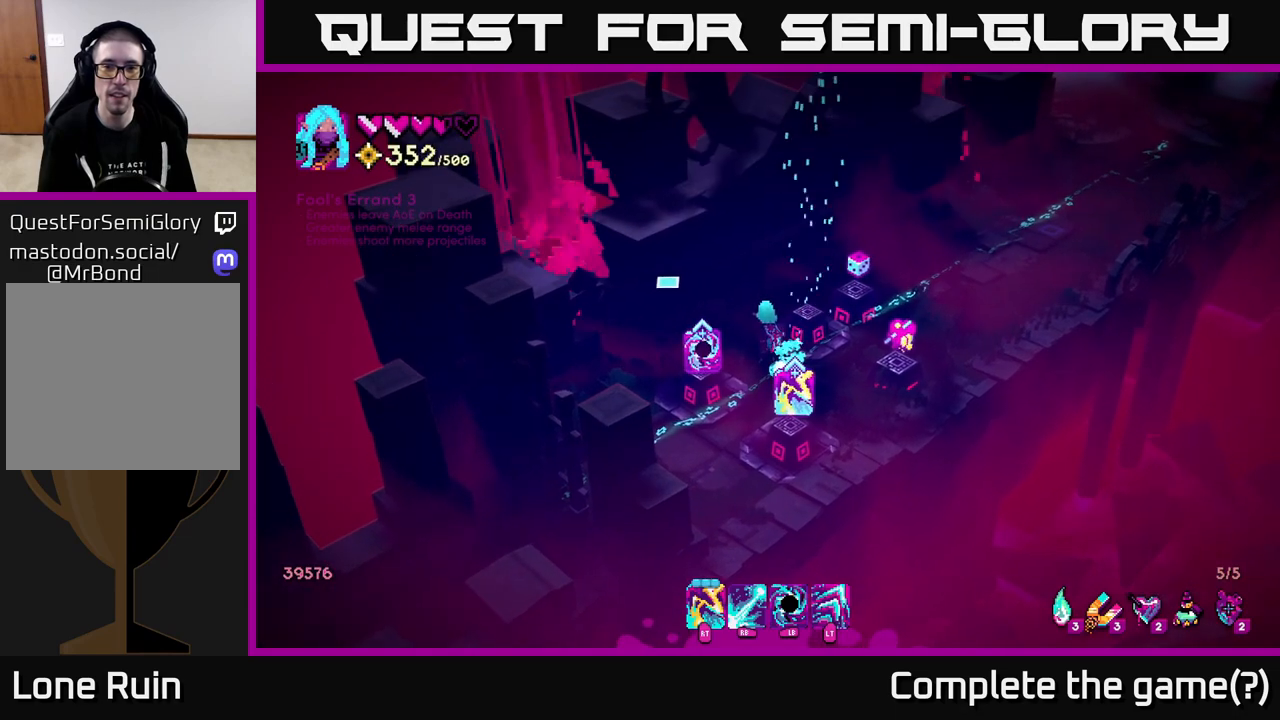
{"buttons": [], "left_stick": "center", "right_stick": "center", "events": [[217, "left_stick", "down-left"], [467, "left_stick", "center"]]}
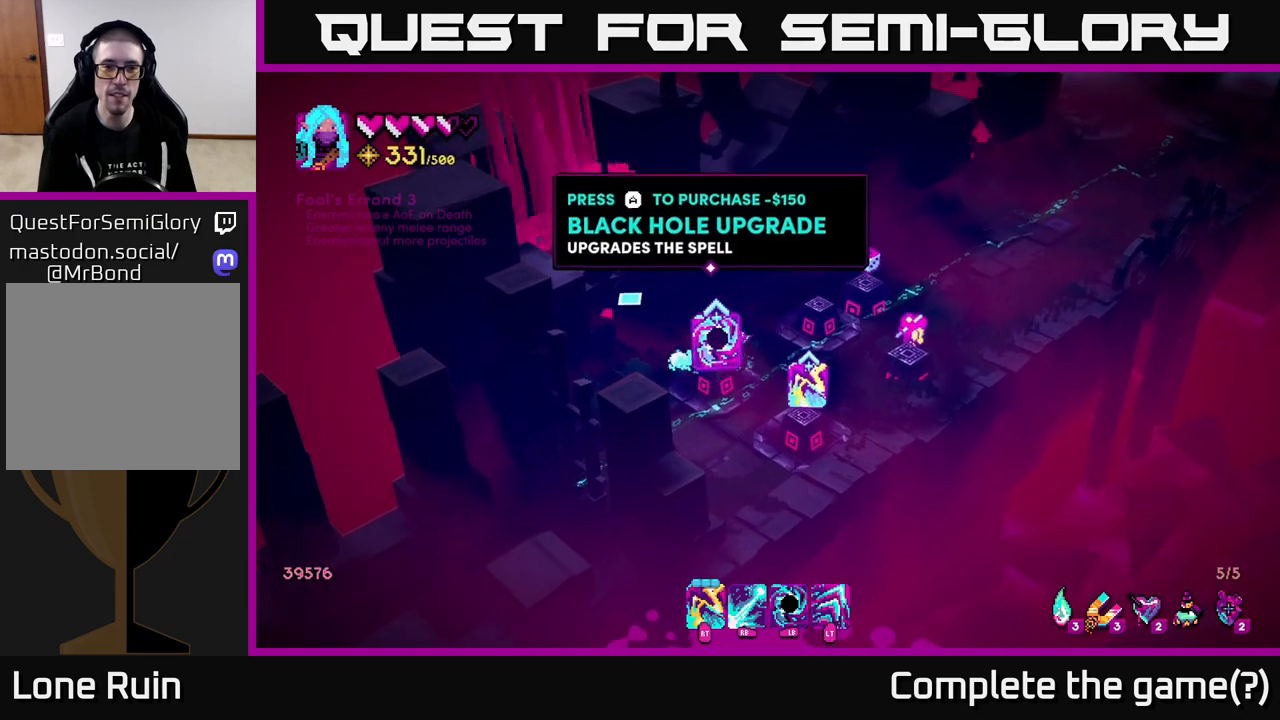
{"buttons": [], "left_stick": "center", "right_stick": "center", "events": []}
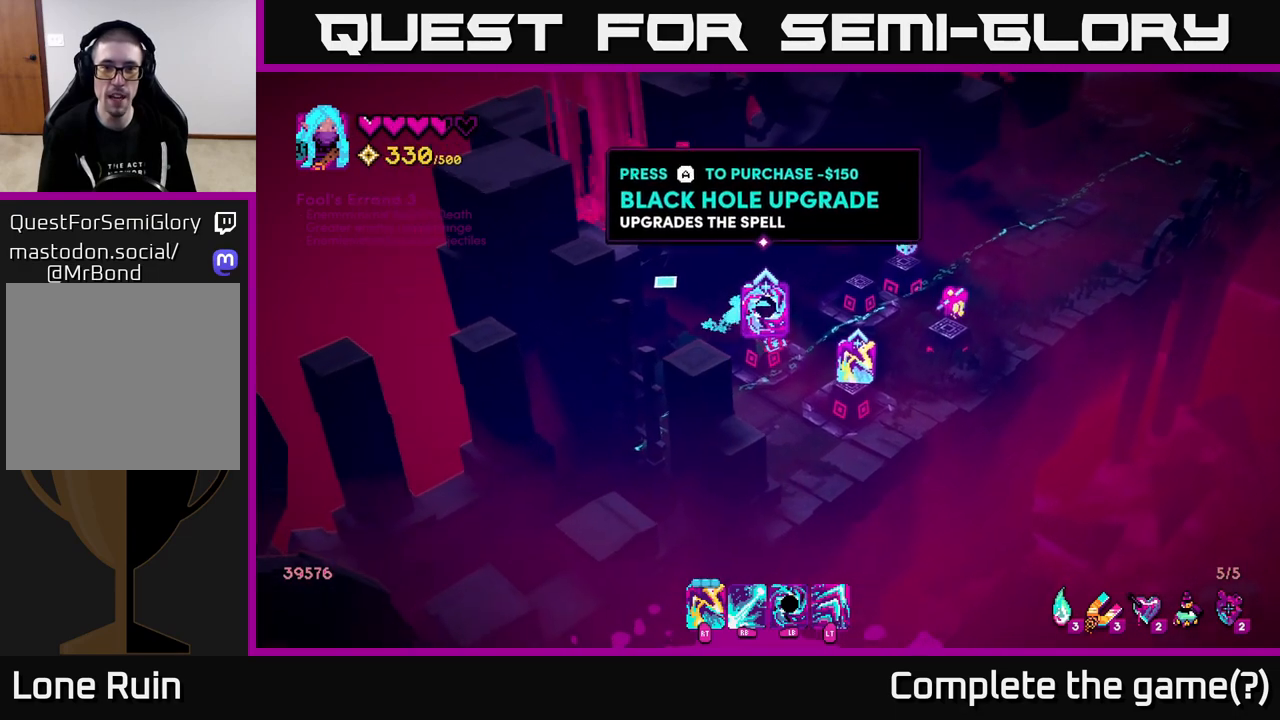
{"buttons": [], "left_stick": "center", "right_stick": "center", "events": []}
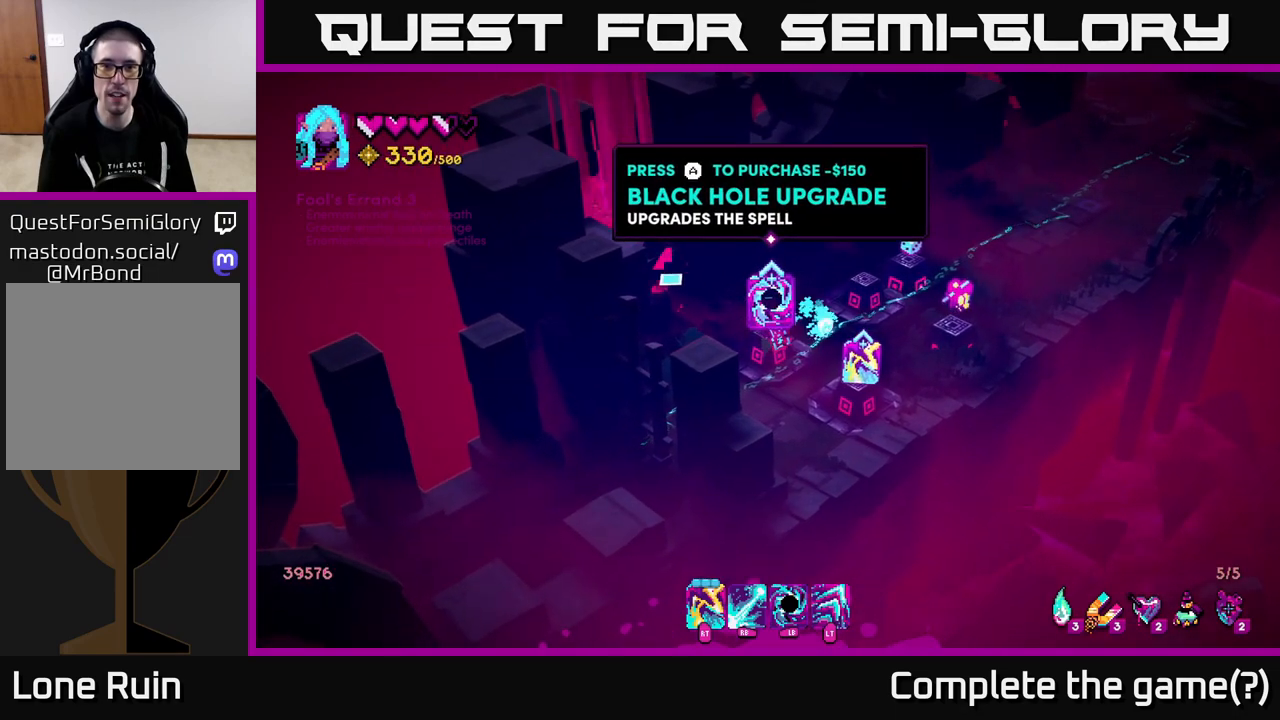
{"buttons": [], "left_stick": "center", "right_stick": "center", "events": [[167, "A", "down"], [233, "A", "up"]]}
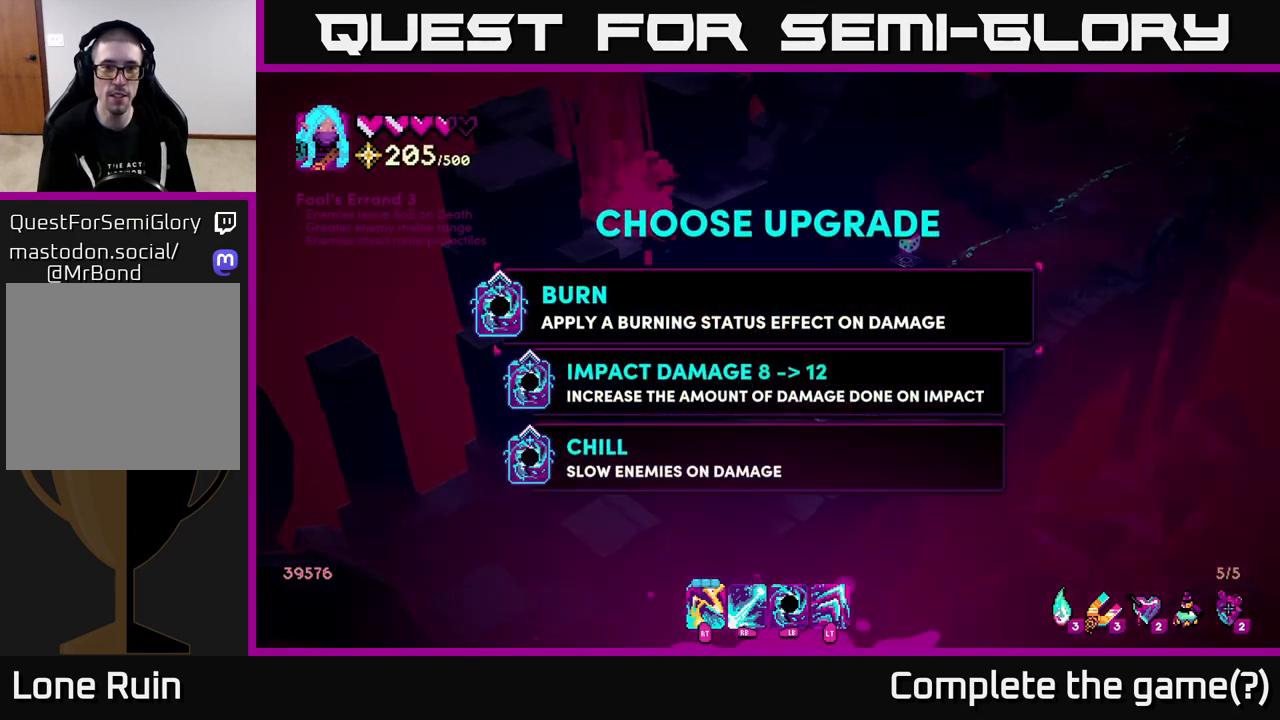
{"buttons": [], "left_stick": "center", "right_stick": "center", "events": []}
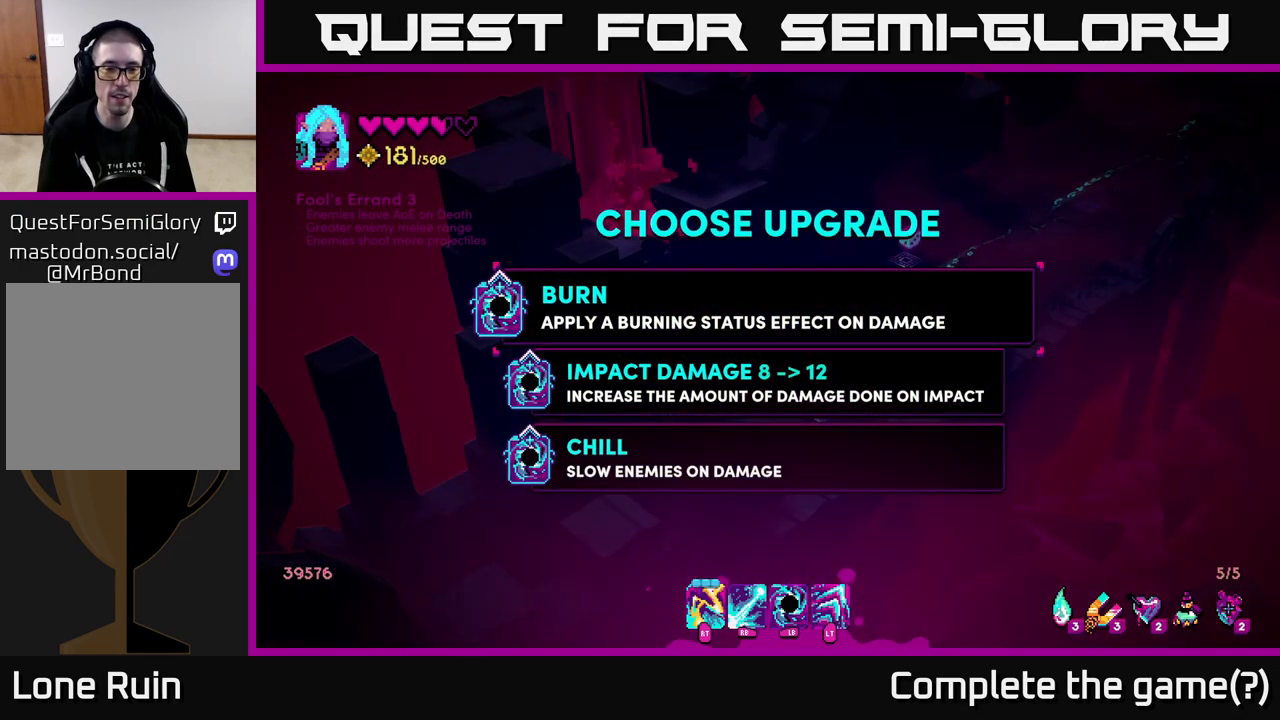
{"buttons": [], "left_stick": "center", "right_stick": "center", "events": [[117, "left_stick", "down"], [317, "left_stick", "center"]]}
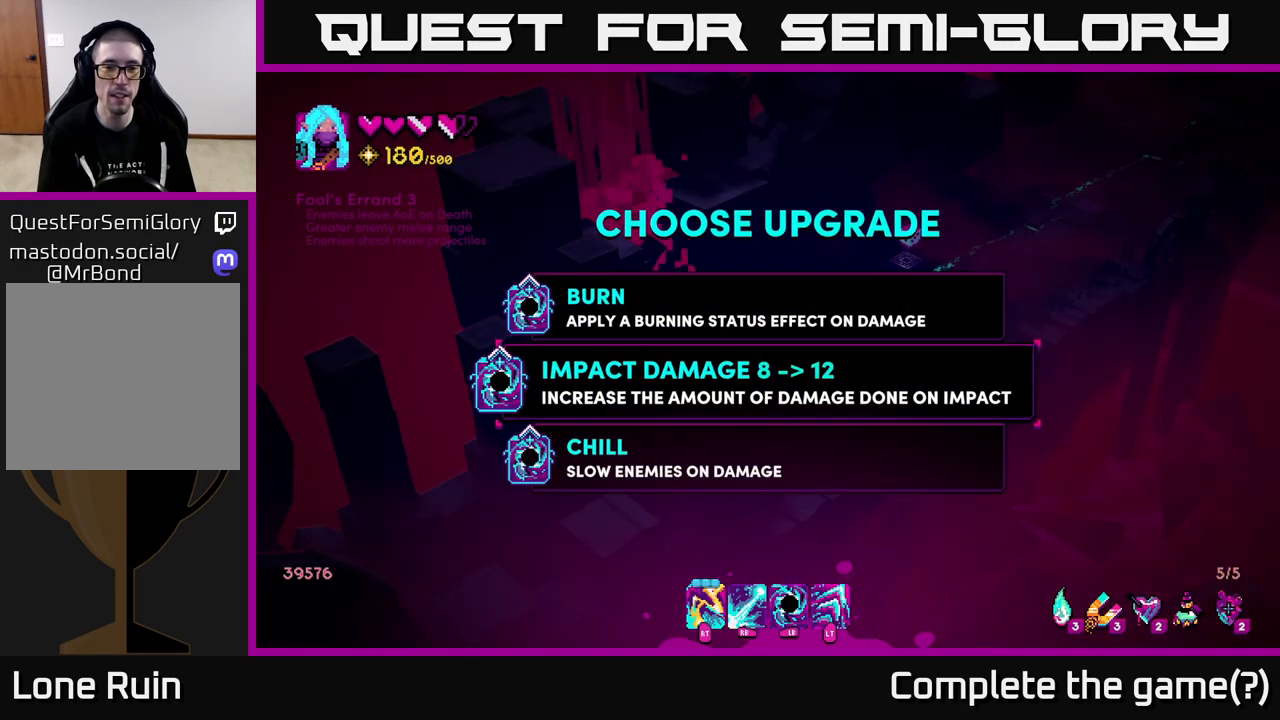
{"buttons": [], "left_stick": "center", "right_stick": "center", "events": []}
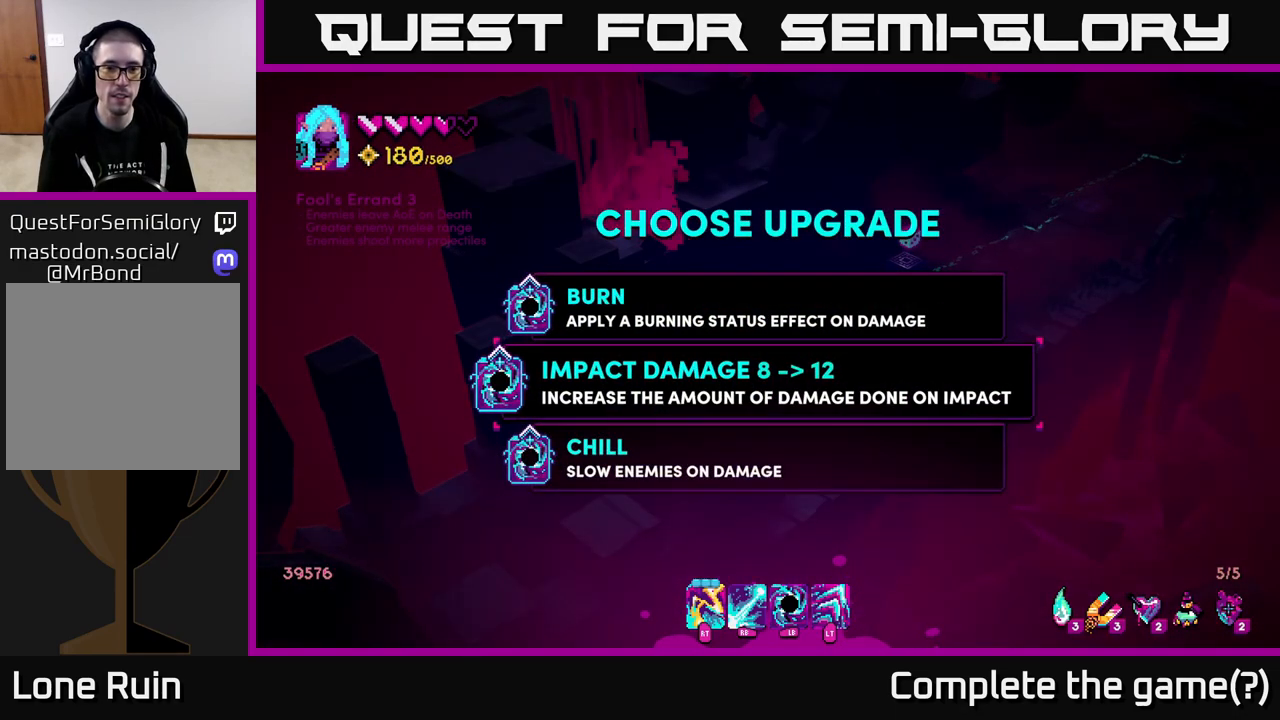
{"buttons": [], "left_stick": "center", "right_stick": "center", "events": []}
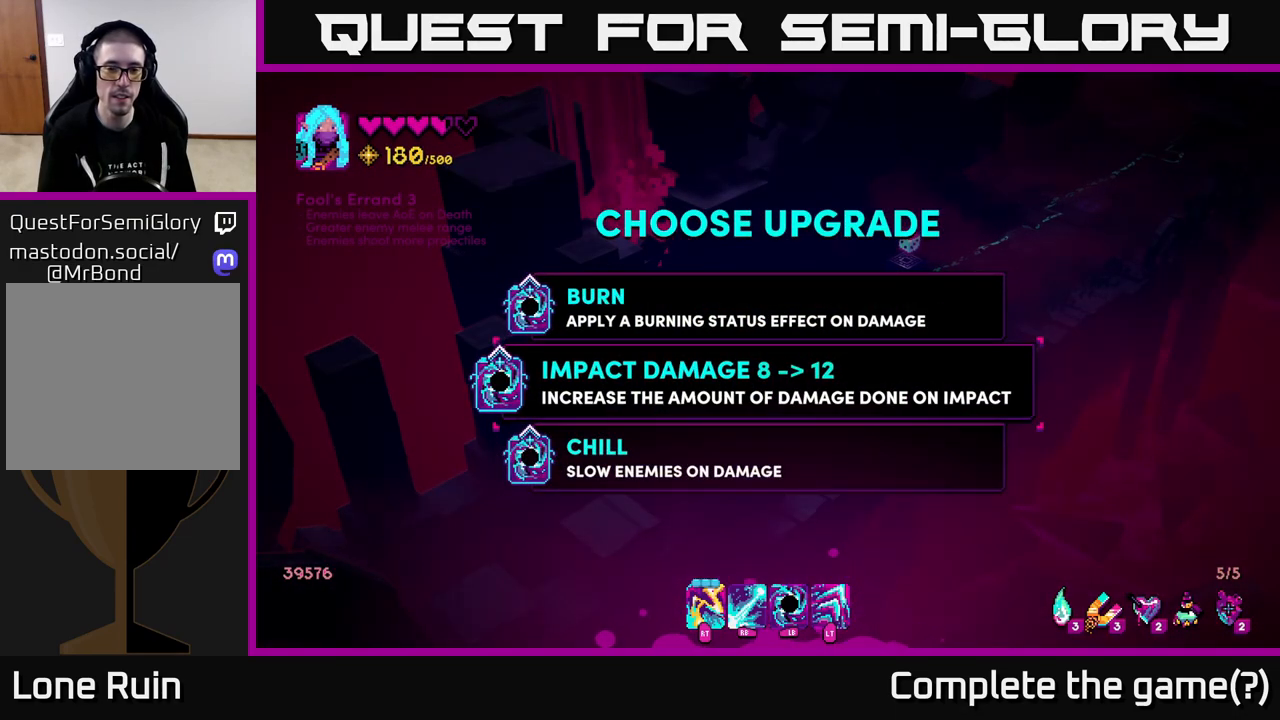
{"buttons": [], "left_stick": "center", "right_stick": "center", "events": []}
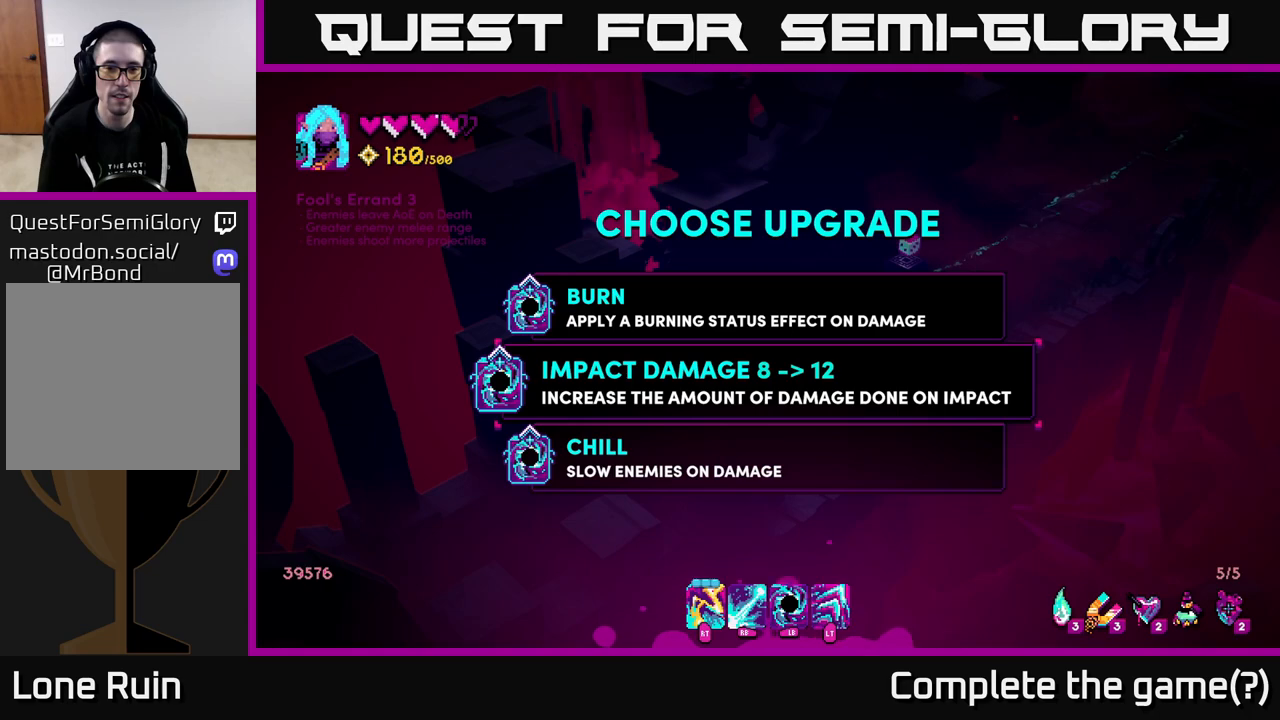
{"buttons": [], "left_stick": "center", "right_stick": "center", "events": []}
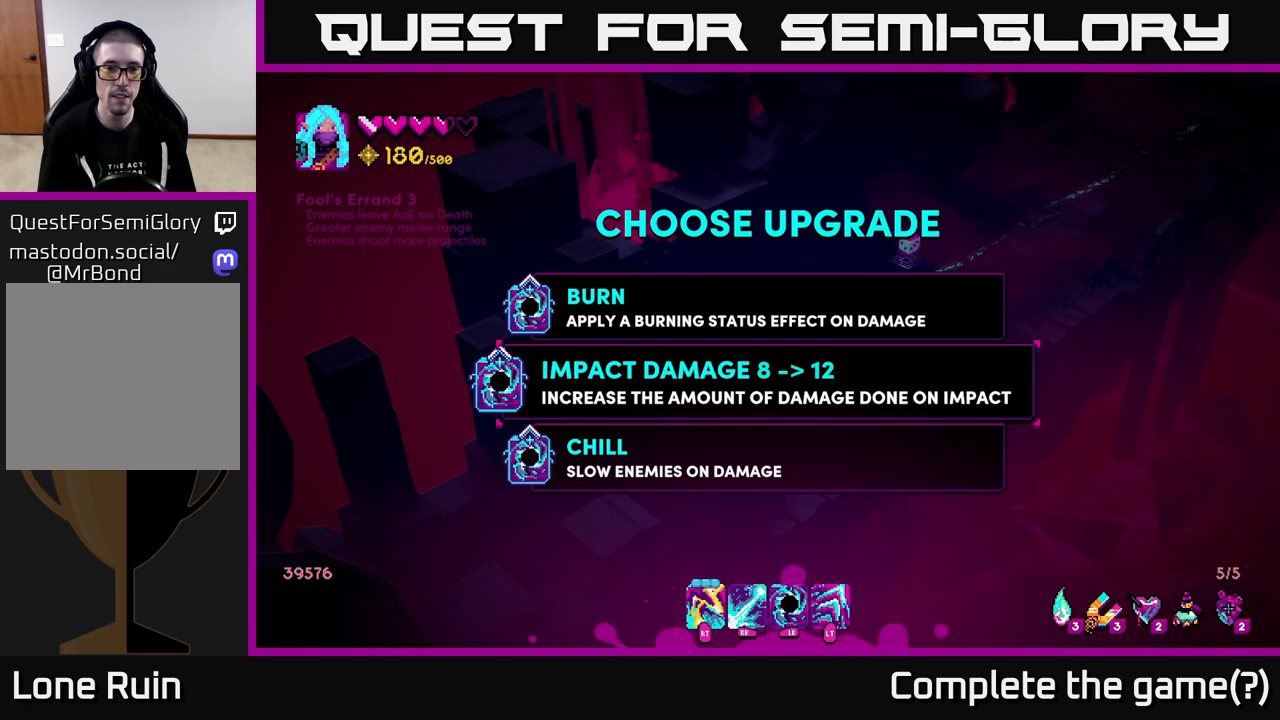
{"buttons": [], "left_stick": "center", "right_stick": "center", "events": [[217, "left_stick", "up"], [417, "left_stick", "center"]]}
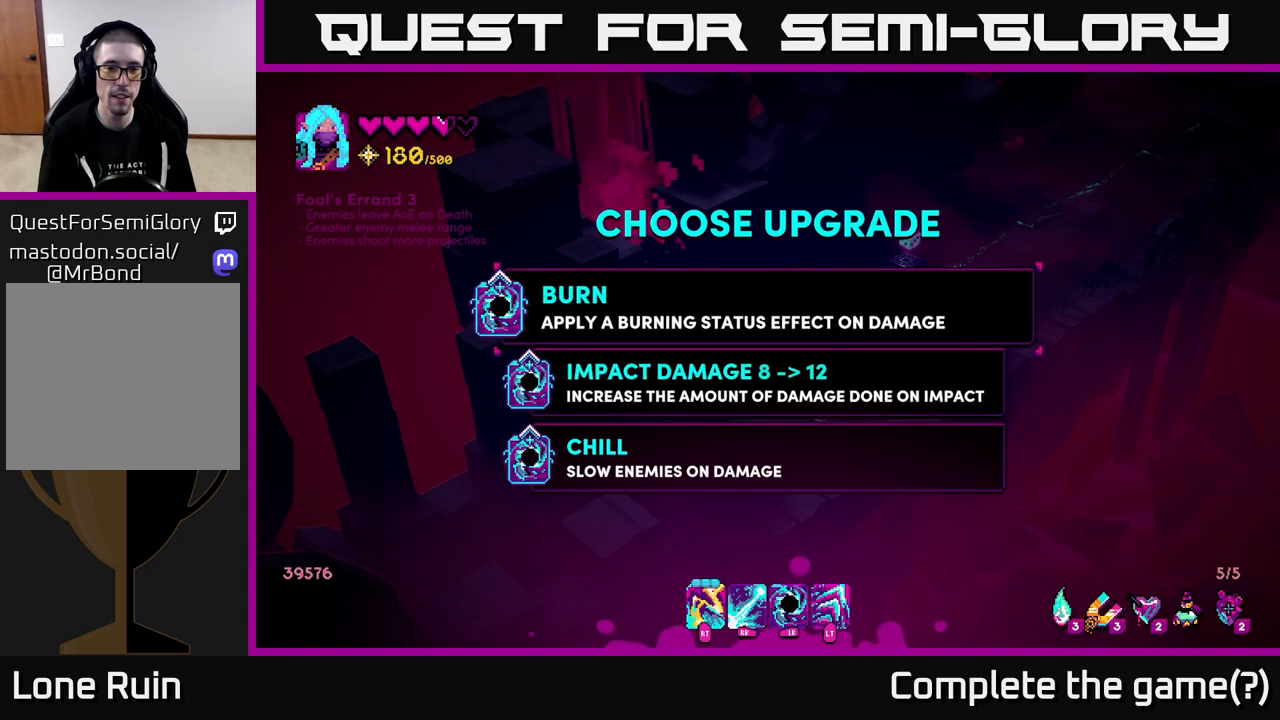
{"buttons": [], "left_stick": "center", "right_stick": "center", "events": []}
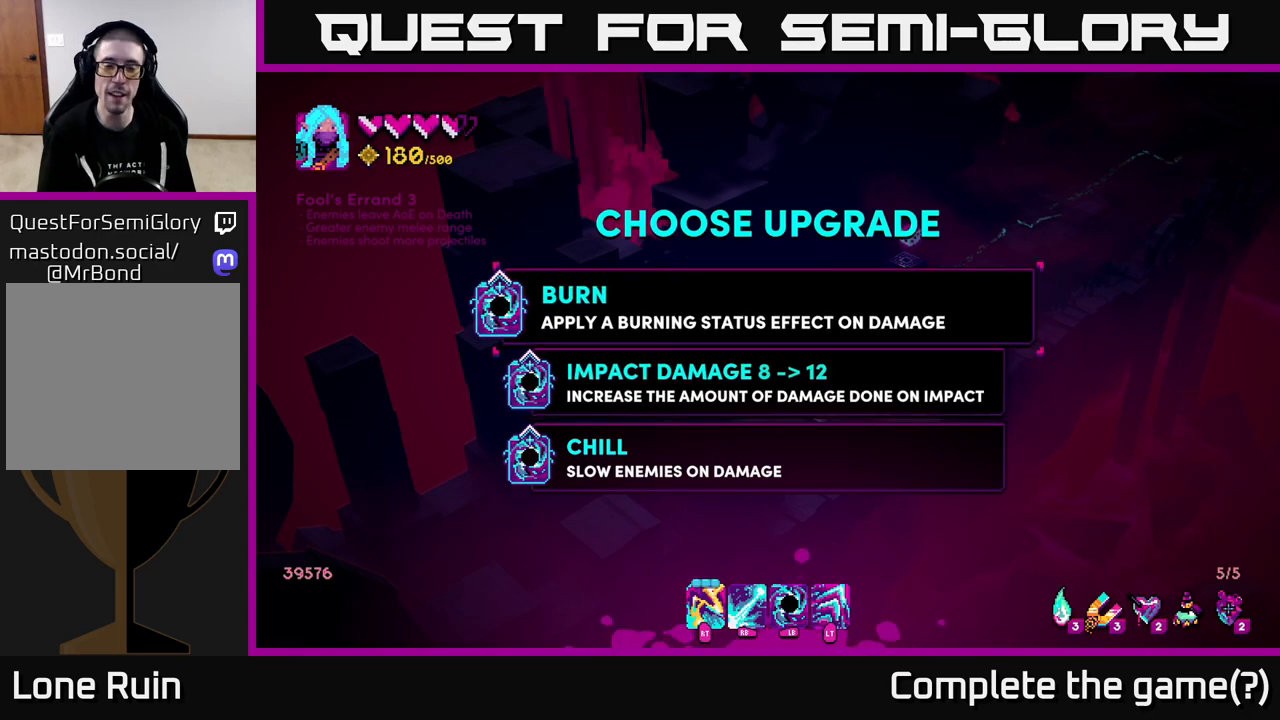
{"buttons": [], "left_stick": "center", "right_stick": "center", "events": []}
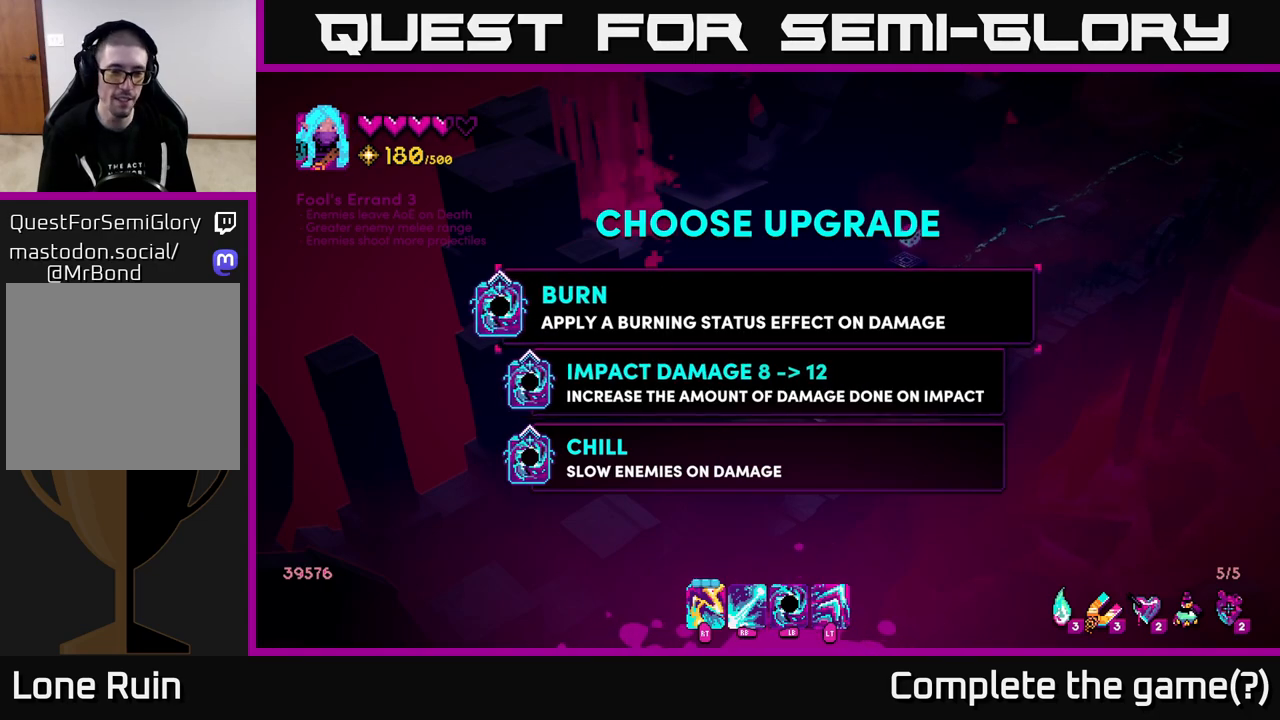
{"buttons": [], "left_stick": "down", "right_stick": "center", "events": [[133, "left_stick", "down"], [317, "left_stick", "center"], [400, "left_stick", "down"]]}
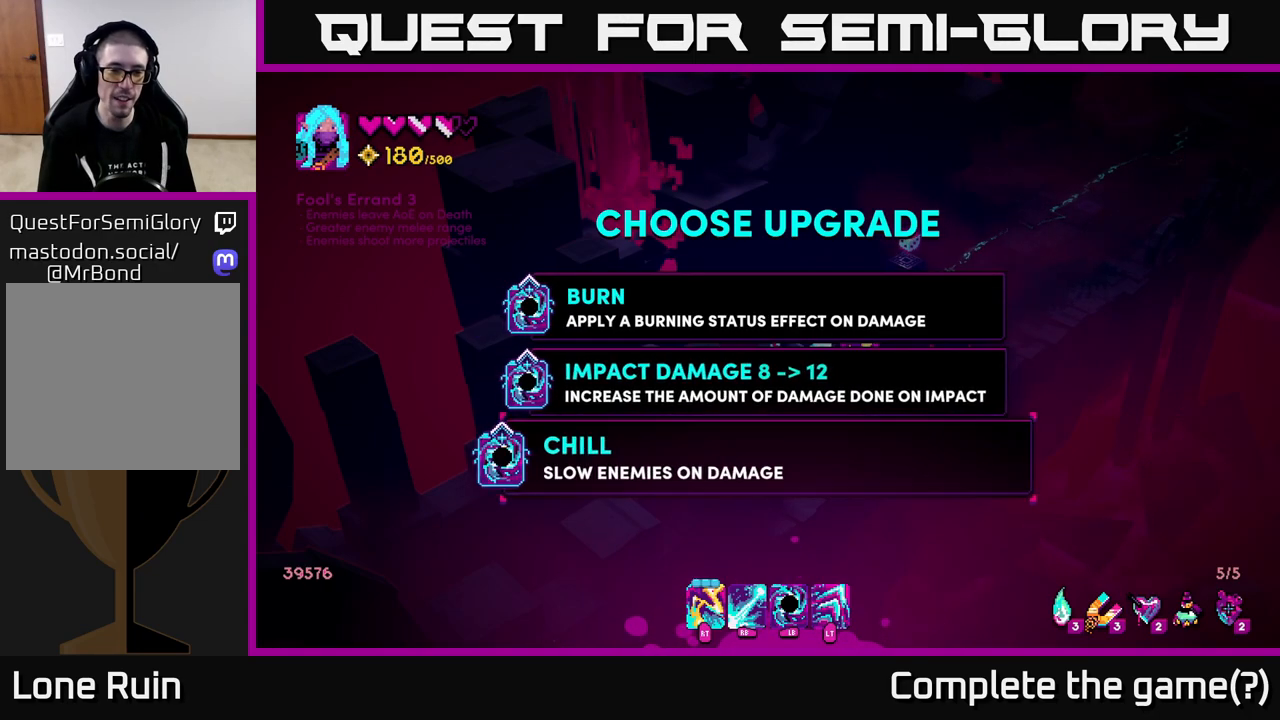
{"buttons": [], "left_stick": "down-right", "right_stick": "center", "events": [[67, "left_stick", "center"], [100, "A", "down"], [167, "A", "up"], [267, "left_stick", "right"], [433, "left_stick", "down-right"]]}
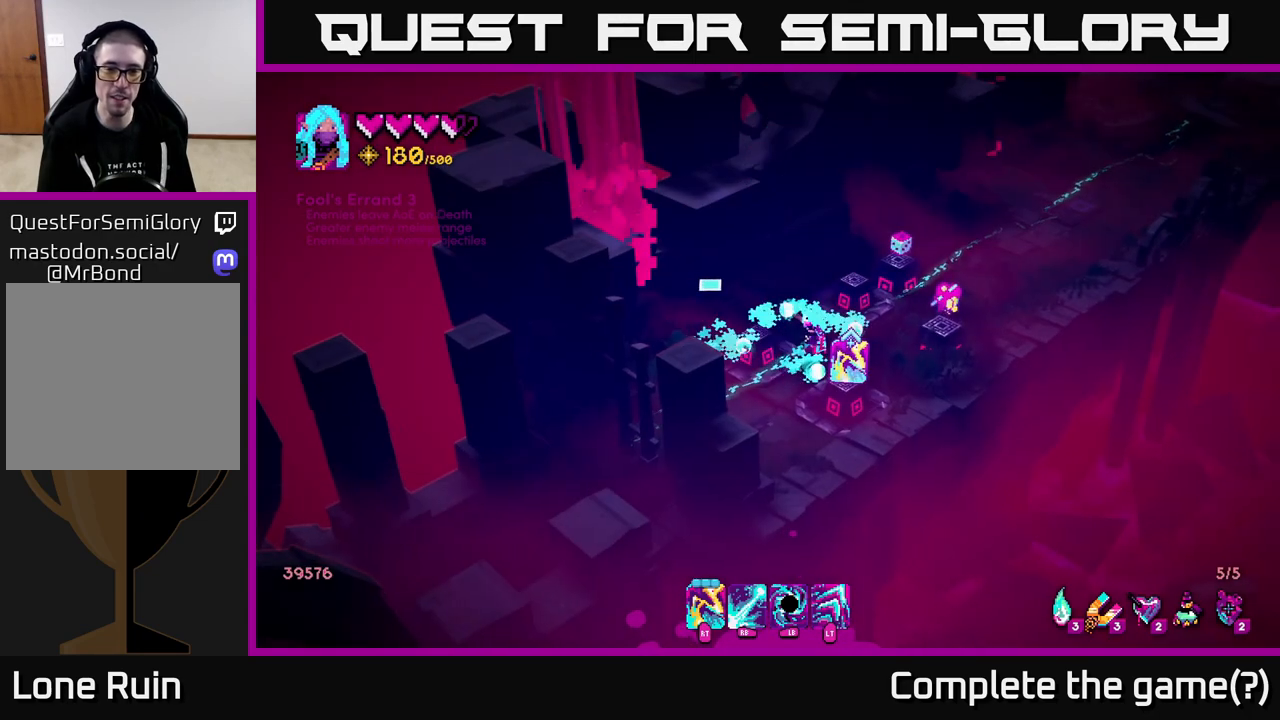
{"buttons": [], "left_stick": "center", "right_stick": "center", "events": [[17, "left_stick", "down"], [250, "left_stick", "center"]]}
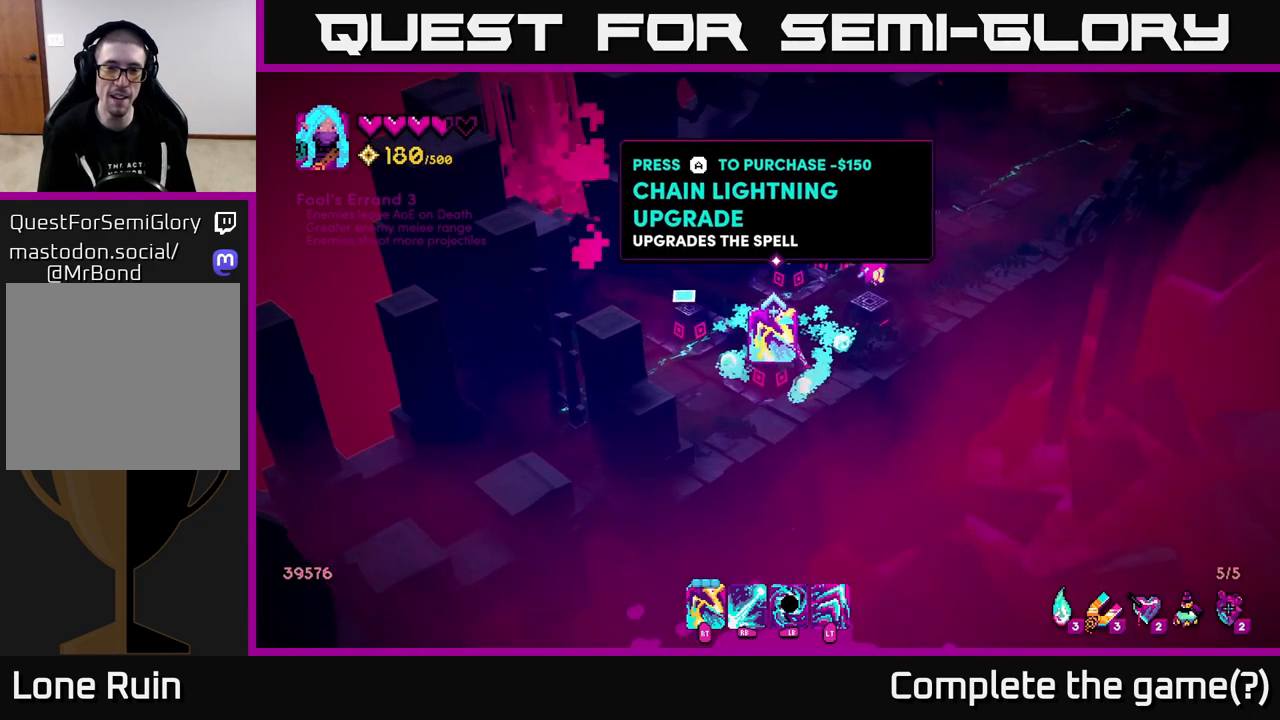
{"buttons": [], "left_stick": "center", "right_stick": "center", "events": [[83, "A", "down"], [133, "A", "up"]]}
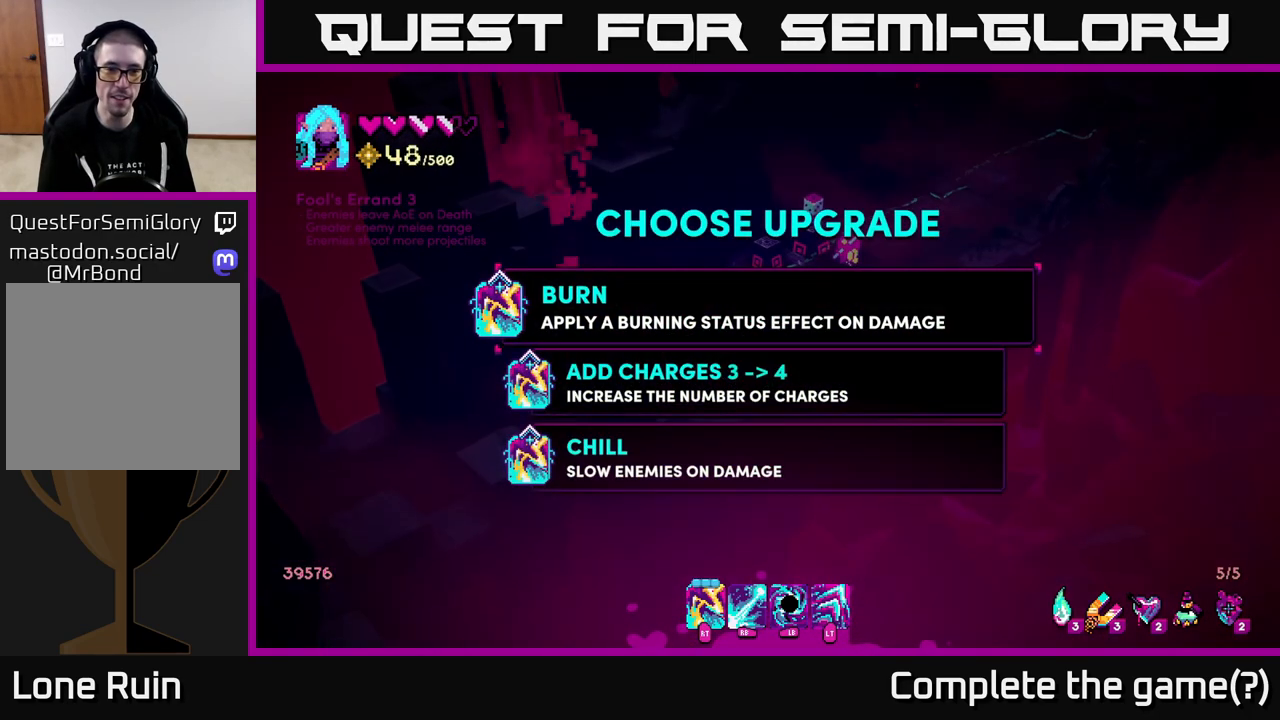
{"buttons": [], "left_stick": "center", "right_stick": "center", "events": []}
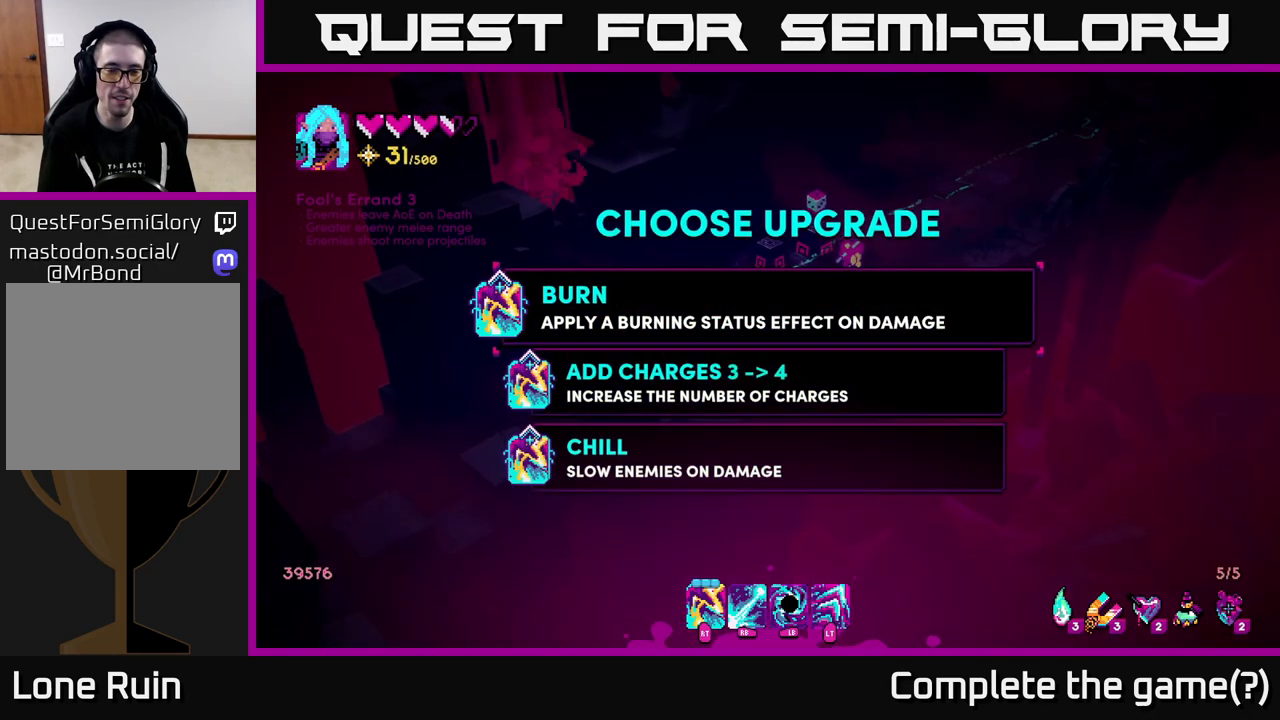
{"buttons": [], "left_stick": "center", "right_stick": "center", "events": []}
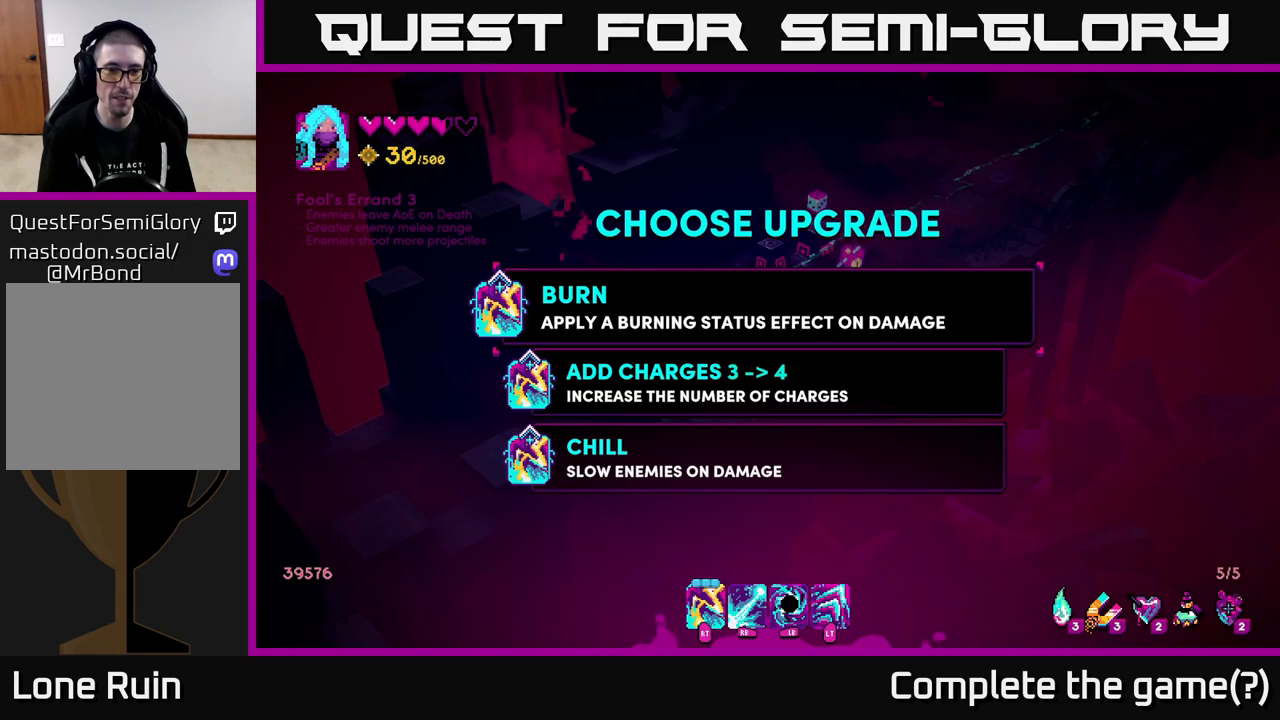
{"buttons": [], "left_stick": "center", "right_stick": "center", "events": []}
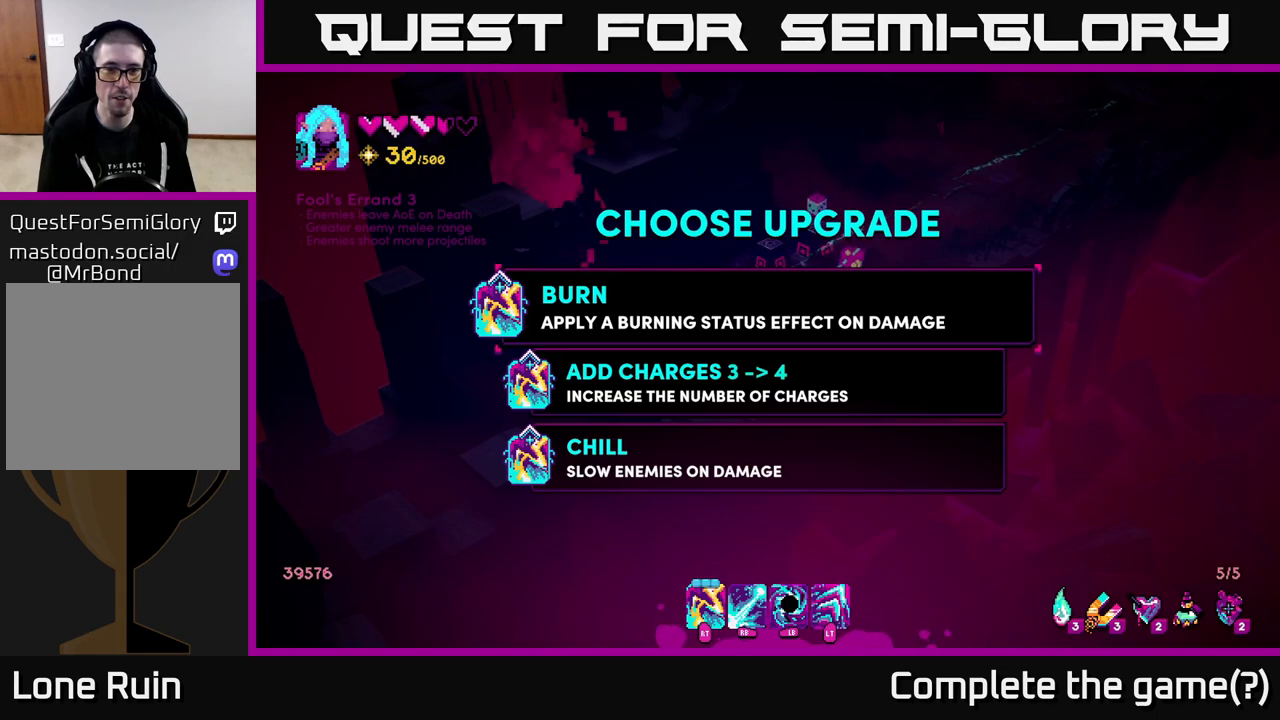
{"buttons": [], "left_stick": "center", "right_stick": "center", "events": []}
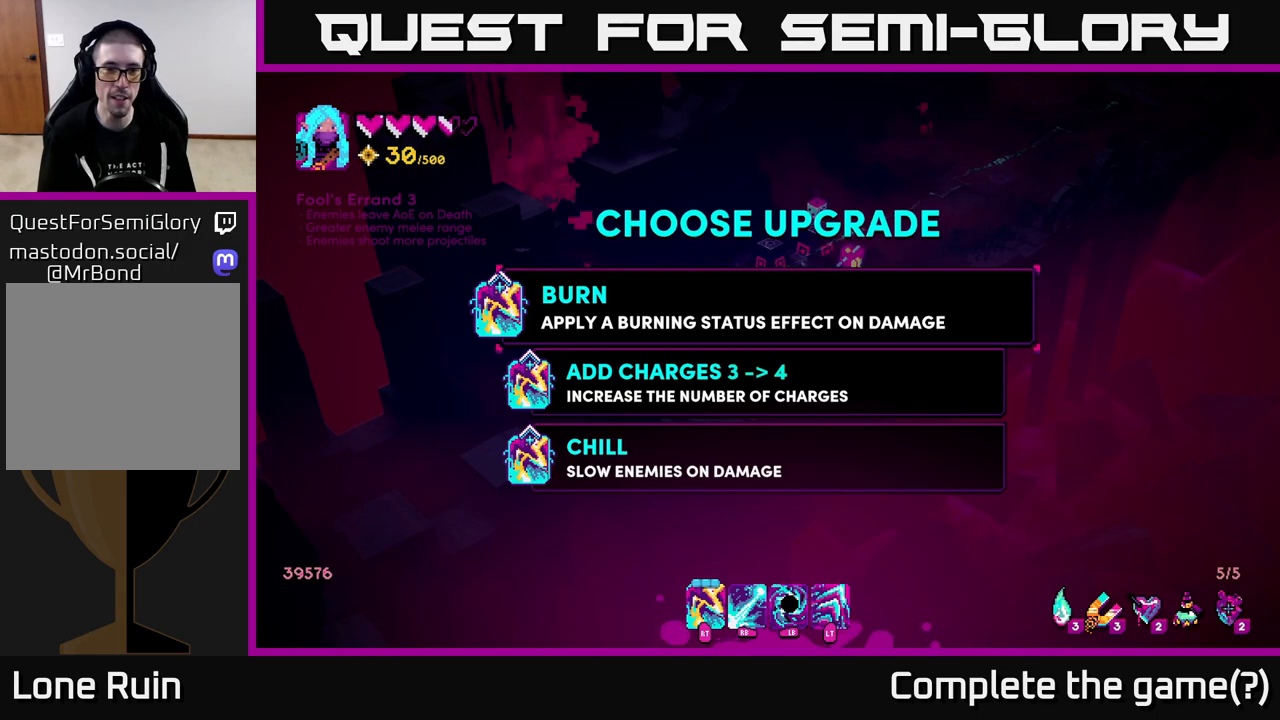
{"buttons": [], "left_stick": "center", "right_stick": "center", "events": []}
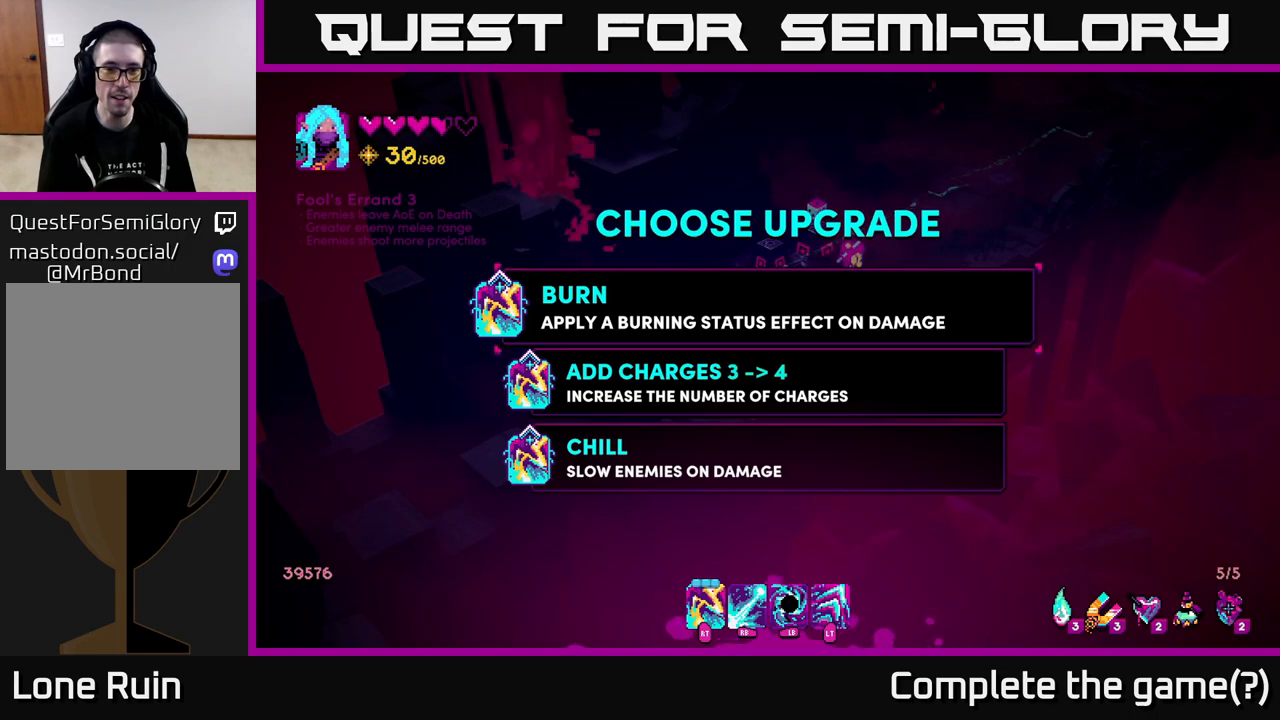
{"buttons": [], "left_stick": "center", "right_stick": "center", "events": []}
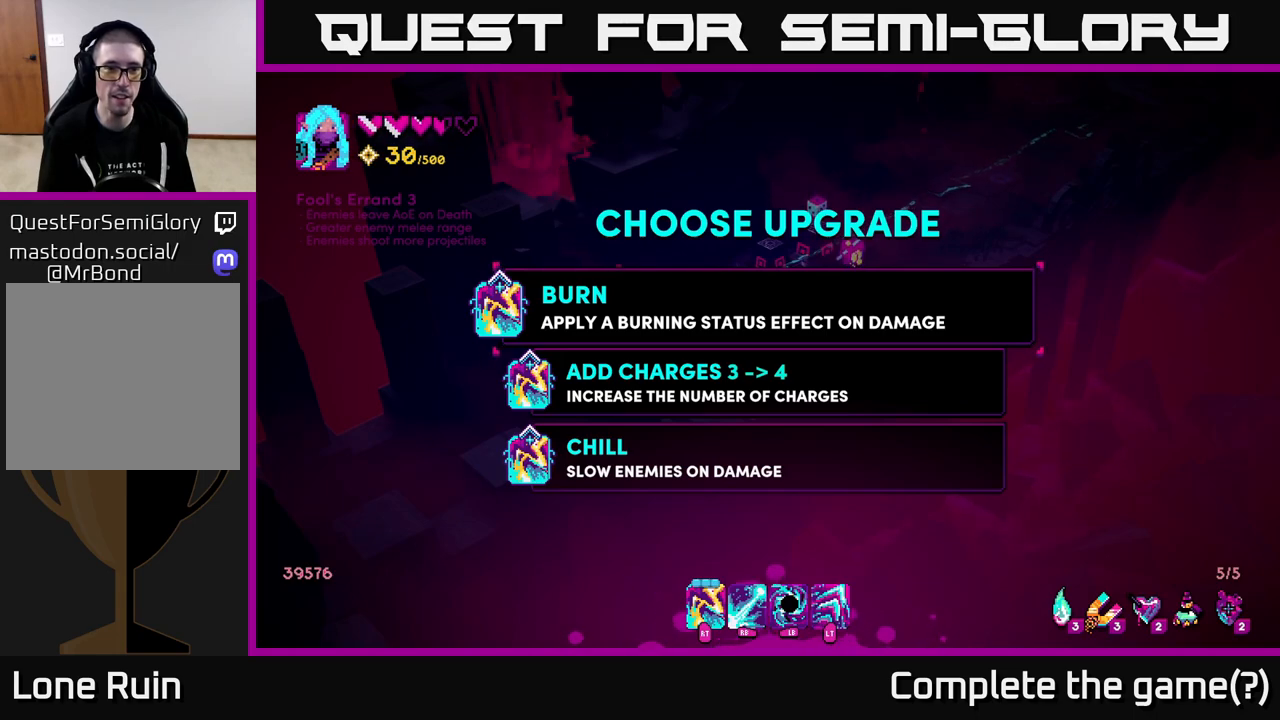
{"buttons": [], "left_stick": "center", "right_stick": "center", "events": []}
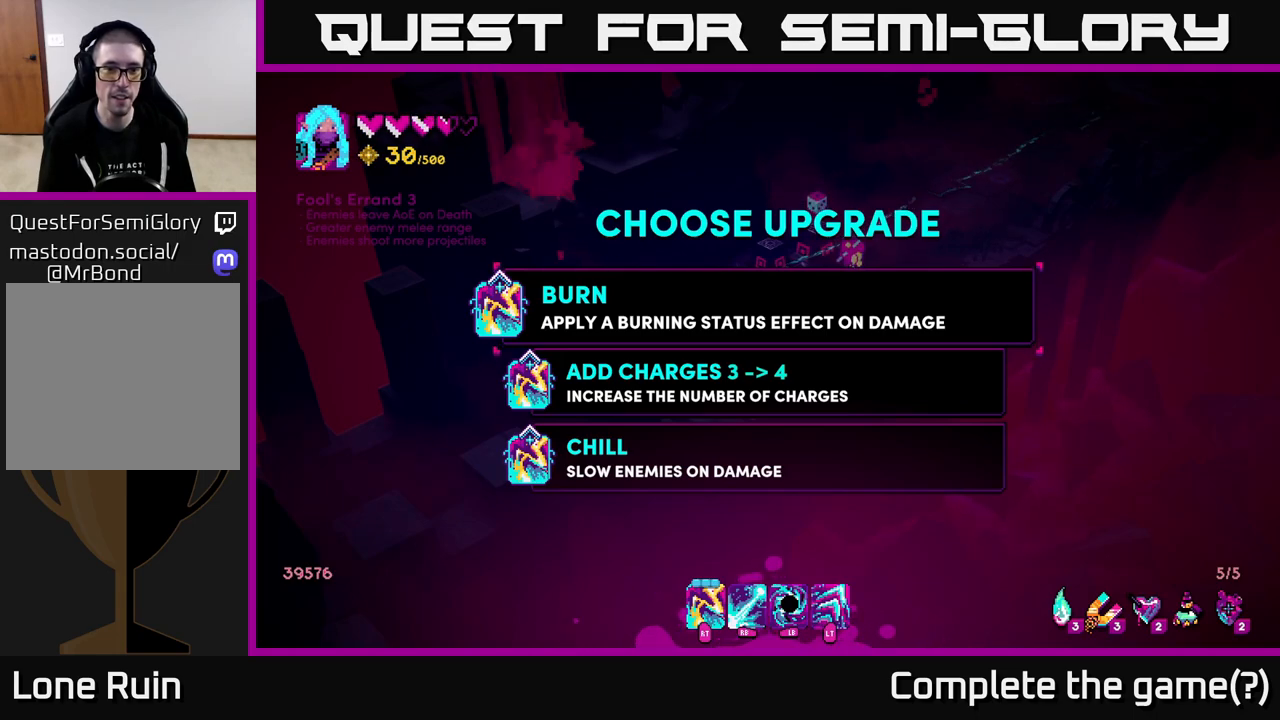
{"buttons": [], "left_stick": "down", "right_stick": "center", "events": [[450, "left_stick", "down"]]}